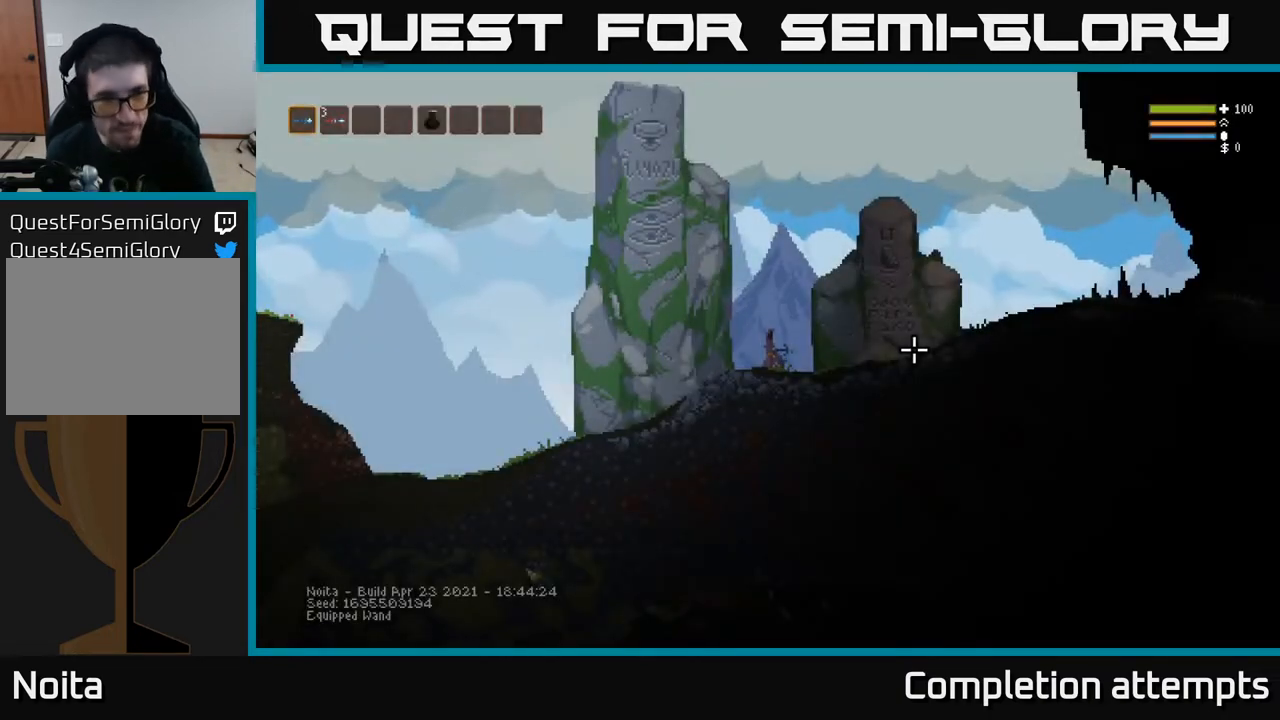
Gameplay with a controller (Xbox layout); each line is a JSON object with the inputs held at the frame after it. "events" lists button and stick changes between this image and that frame as [ms after this image, input, new state], when the widget could be followed in between.
{"buttons": [], "left_stick": "center", "right_stick": "center", "events": [[267, "A", "down"], [350, "A", "up"]]}
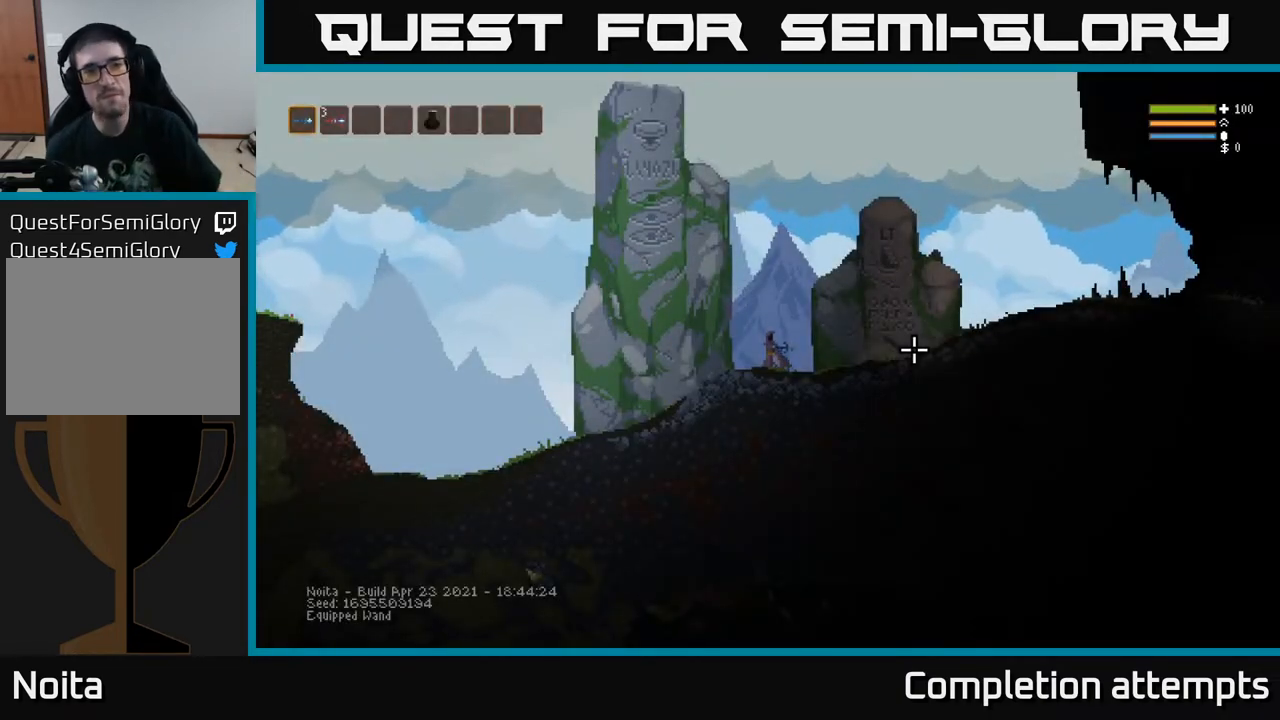
{"buttons": [], "left_stick": "center", "right_stick": "center", "events": []}
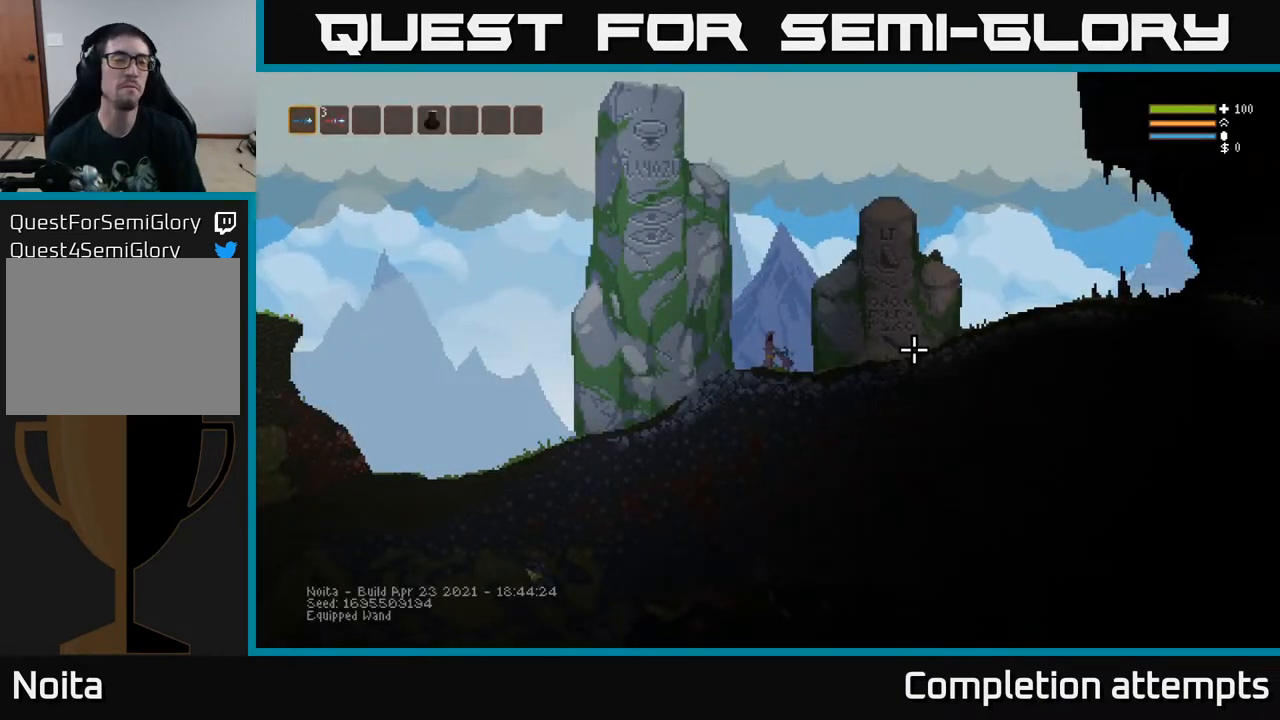
{"buttons": [], "left_stick": "center", "right_stick": "center", "events": [[50, "SELECT", "down"], [183, "SELECT", "up"]]}
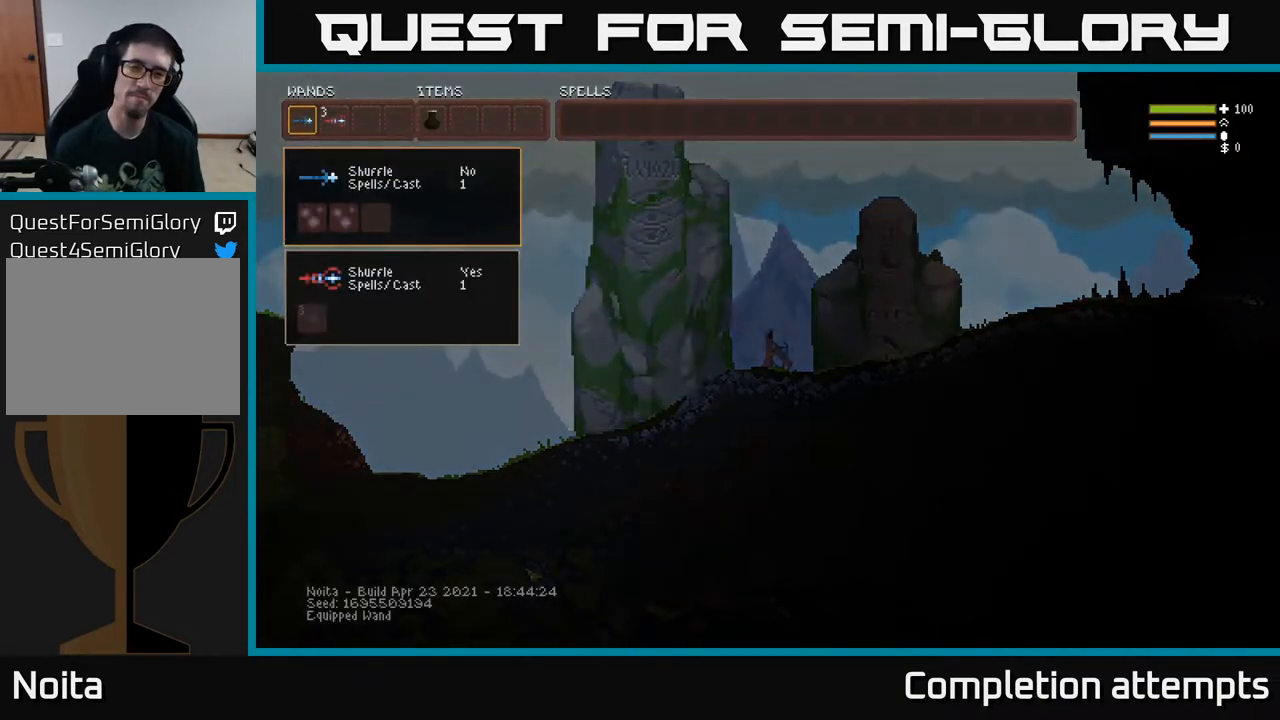
{"buttons": ["DPAD_RIGHT"], "left_stick": "center", "right_stick": "center", "events": [[433, "DPAD_RIGHT", "down"]]}
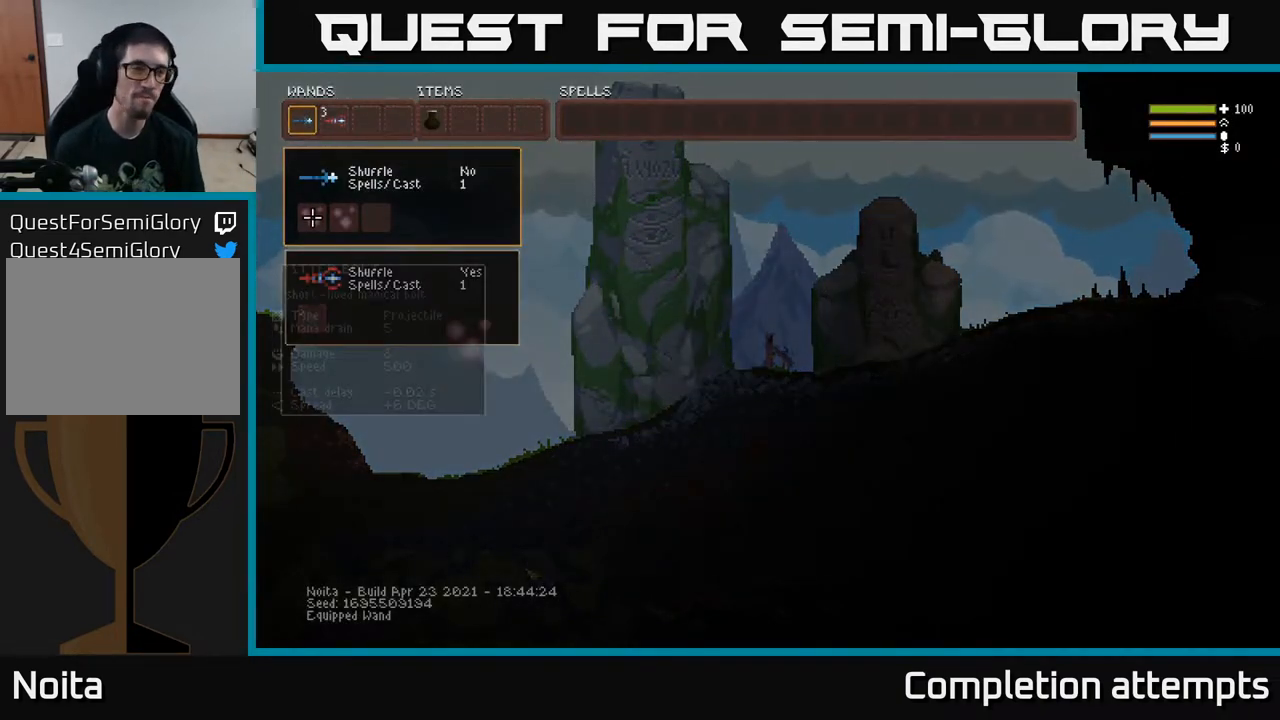
{"buttons": [], "left_stick": "center", "right_stick": "center", "events": [[33, "DPAD_RIGHT", "up"], [350, "DPAD_UP", "down"], [467, "DPAD_UP", "up"]]}
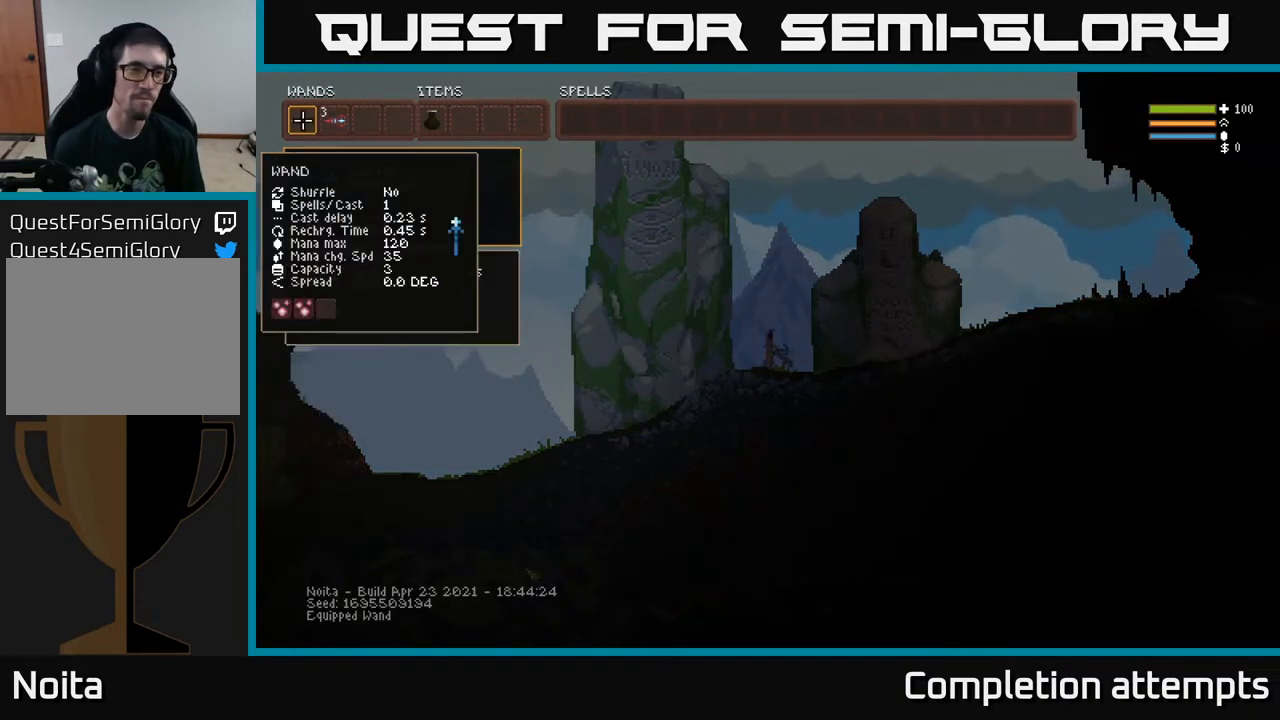
{"buttons": ["DPAD_LEFT"], "left_stick": "center", "right_stick": "center", "events": [[167, "DPAD_RIGHT", "down"], [233, "DPAD_RIGHT", "up"], [500, "DPAD_LEFT", "down"]]}
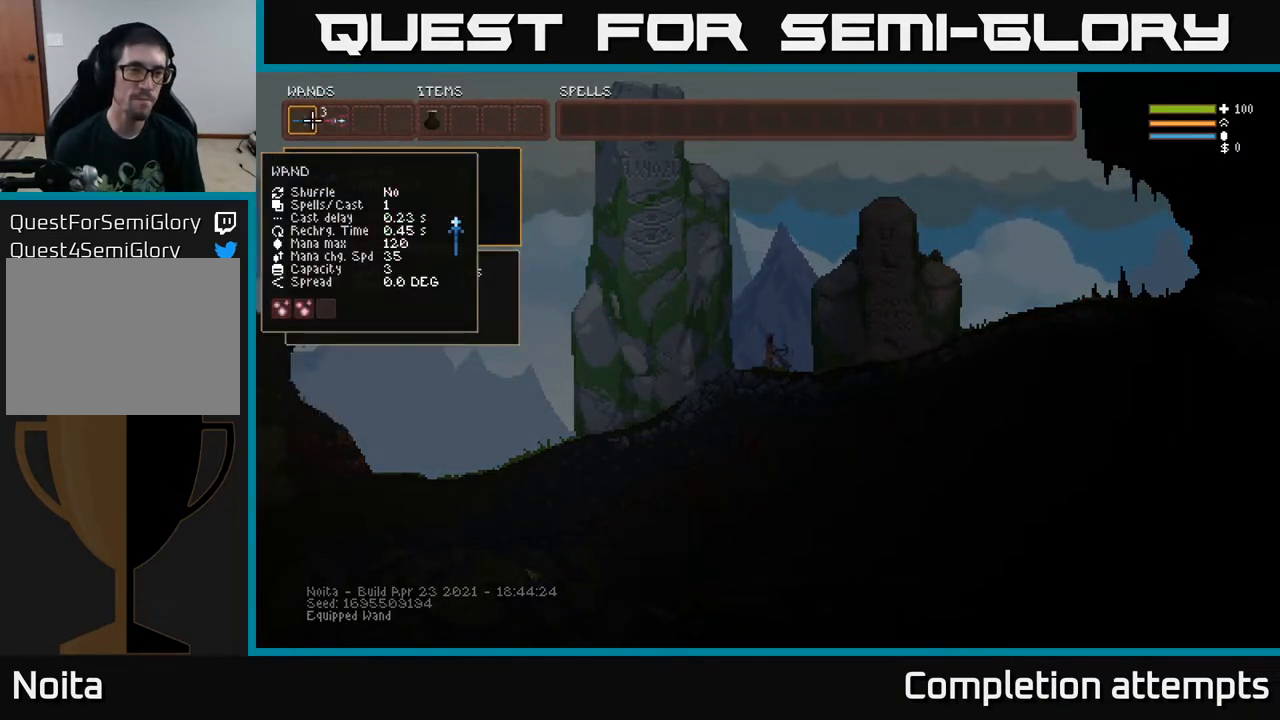
{"buttons": [], "left_stick": "center", "right_stick": "center", "events": [[117, "B", "down"], [117, "DPAD_LEFT", "up"], [217, "B", "up"], [233, "DPAD_RIGHT", "down"], [317, "DPAD_RIGHT", "up"], [400, "DPAD_RIGHT", "down"], [450, "DPAD_RIGHT", "up"]]}
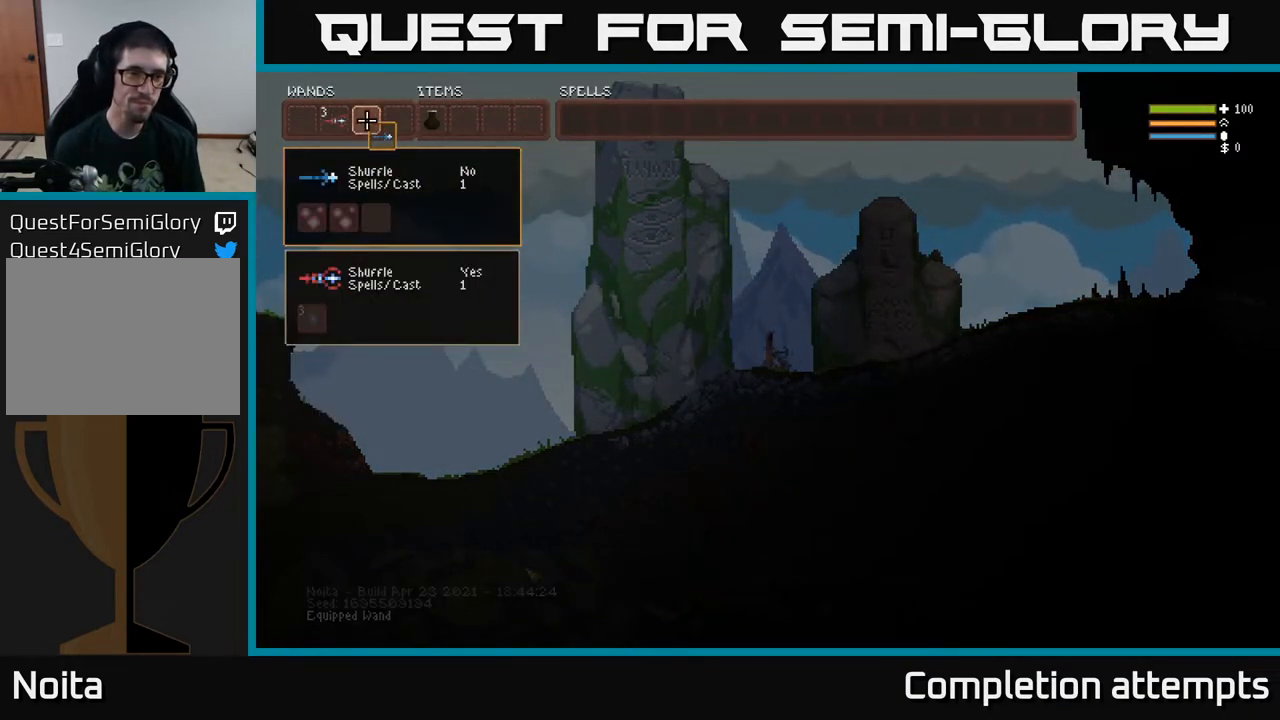
{"buttons": ["DPAD_LEFT"], "left_stick": "center", "right_stick": "center", "events": [[200, "DPAD_RIGHT", "down"], [283, "DPAD_RIGHT", "up"], [317, "B", "down"], [400, "B", "up"], [433, "DPAD_LEFT", "down"]]}
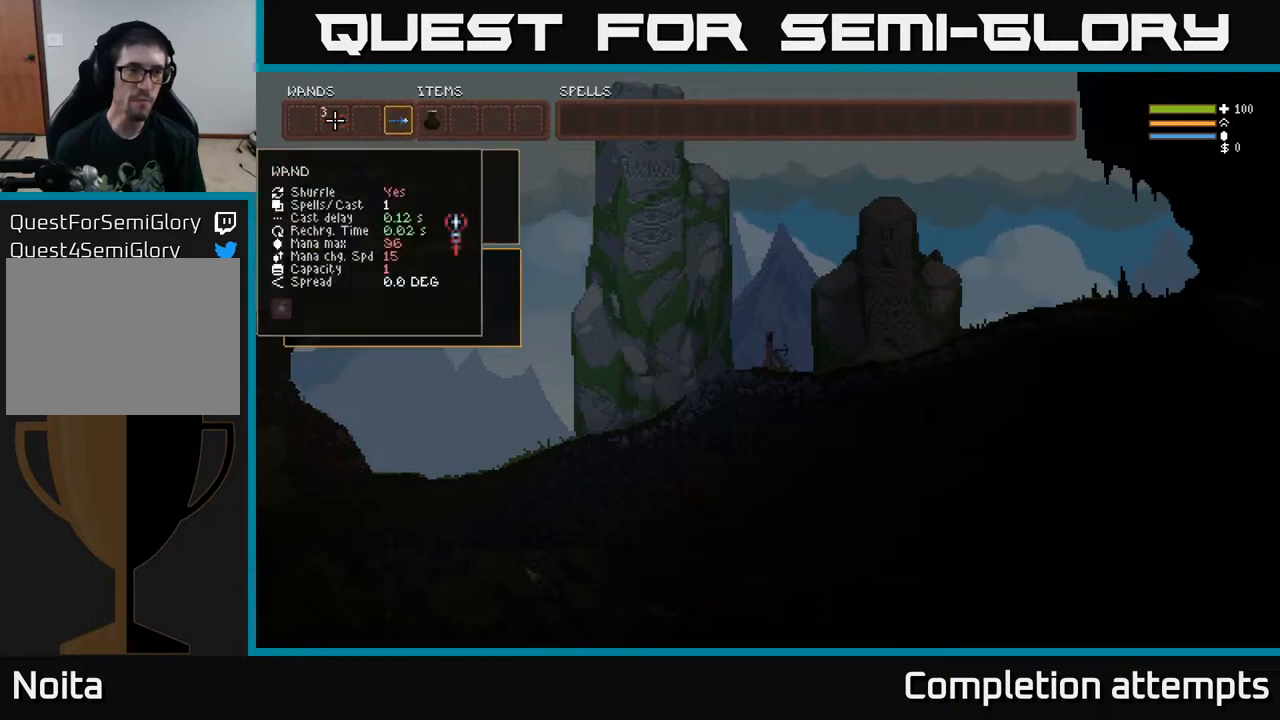
{"buttons": [], "left_stick": "center", "right_stick": "center", "events": [[17, "DPAD_LEFT", "up"], [100, "B", "down"], [200, "B", "up"], [233, "DPAD_RIGHT", "down"], [300, "B", "down"], [333, "DPAD_RIGHT", "up"], [383, "B", "up"]]}
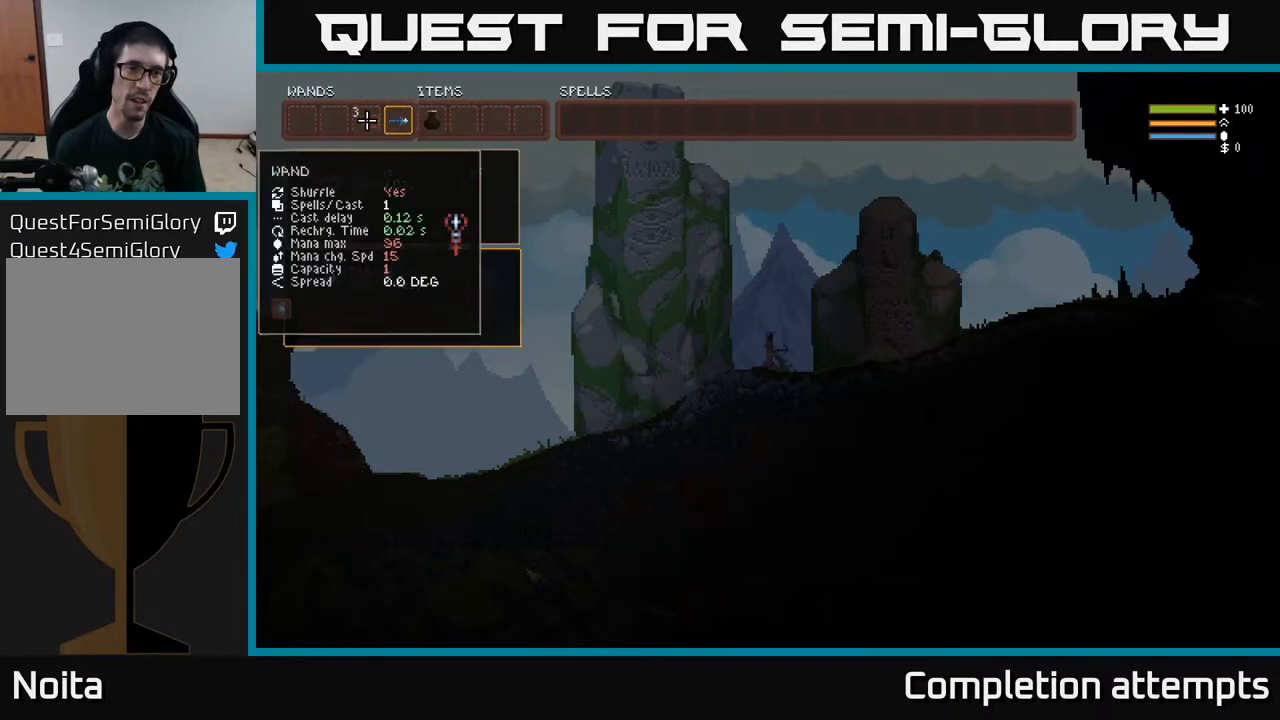
{"buttons": ["SELECT"], "left_stick": "center", "right_stick": "center", "events": [[33, "DPAD_RIGHT", "down"], [100, "DPAD_RIGHT", "up"], [433, "SELECT", "down"]]}
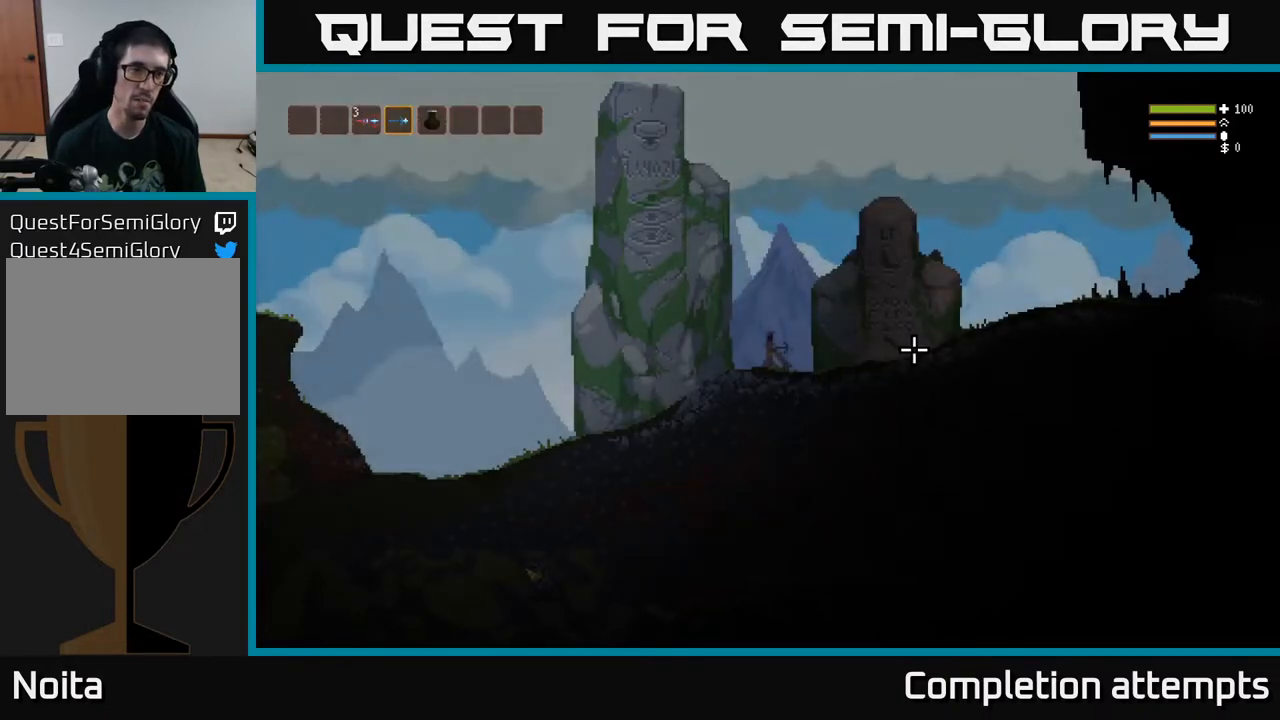
{"buttons": [], "left_stick": "center", "right_stick": "center", "events": [[50, "SELECT", "up"], [317, "R1", "down"], [367, "R1", "up"]]}
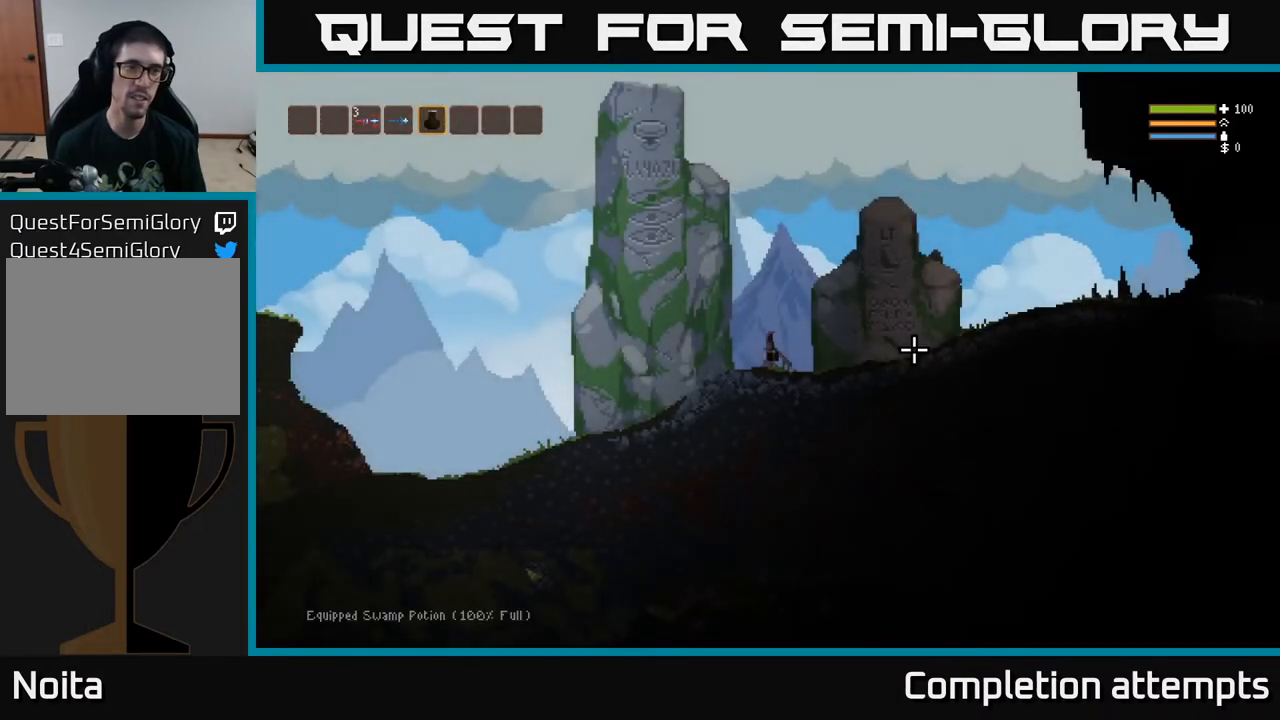
{"buttons": ["R2"], "left_stick": "center", "right_stick": "up-left", "events": [[183, "right_stick", "up-left"], [217, "L1", "down"], [317, "L1", "up"], [383, "R2", "down"]]}
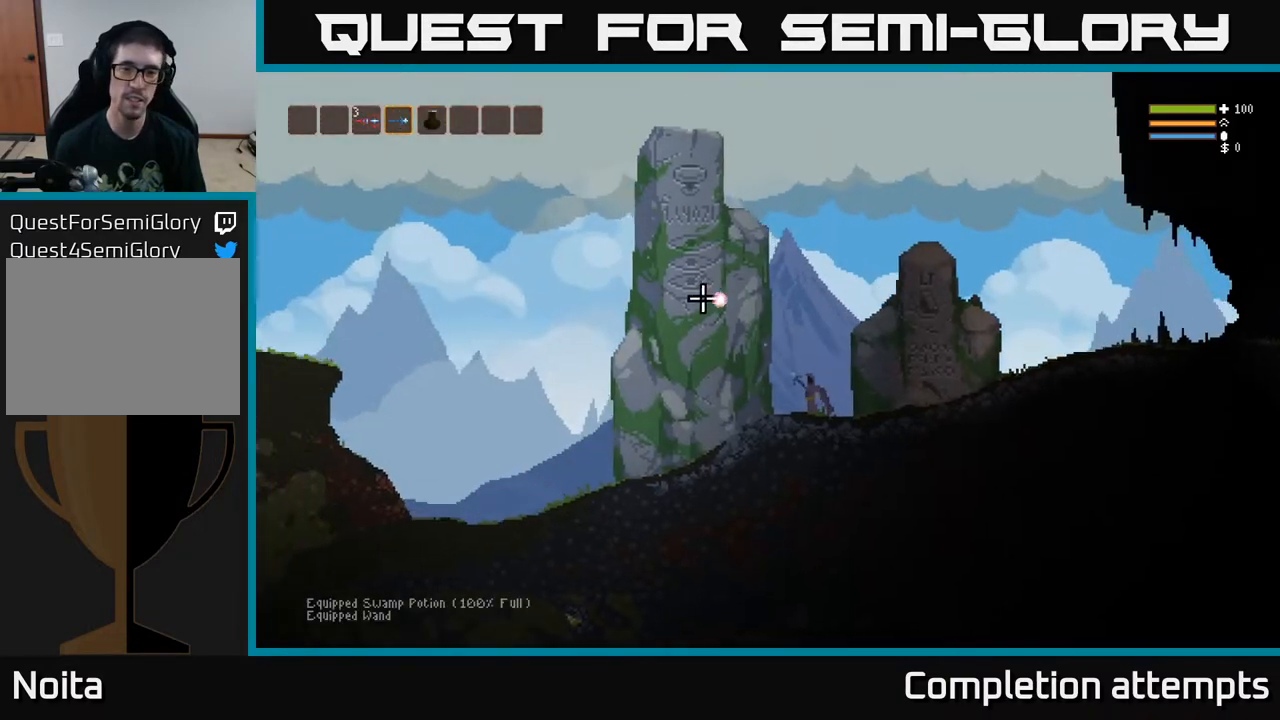
{"buttons": ["R2"], "left_stick": "right", "right_stick": "up-left", "events": [[383, "left_stick", "right"]]}
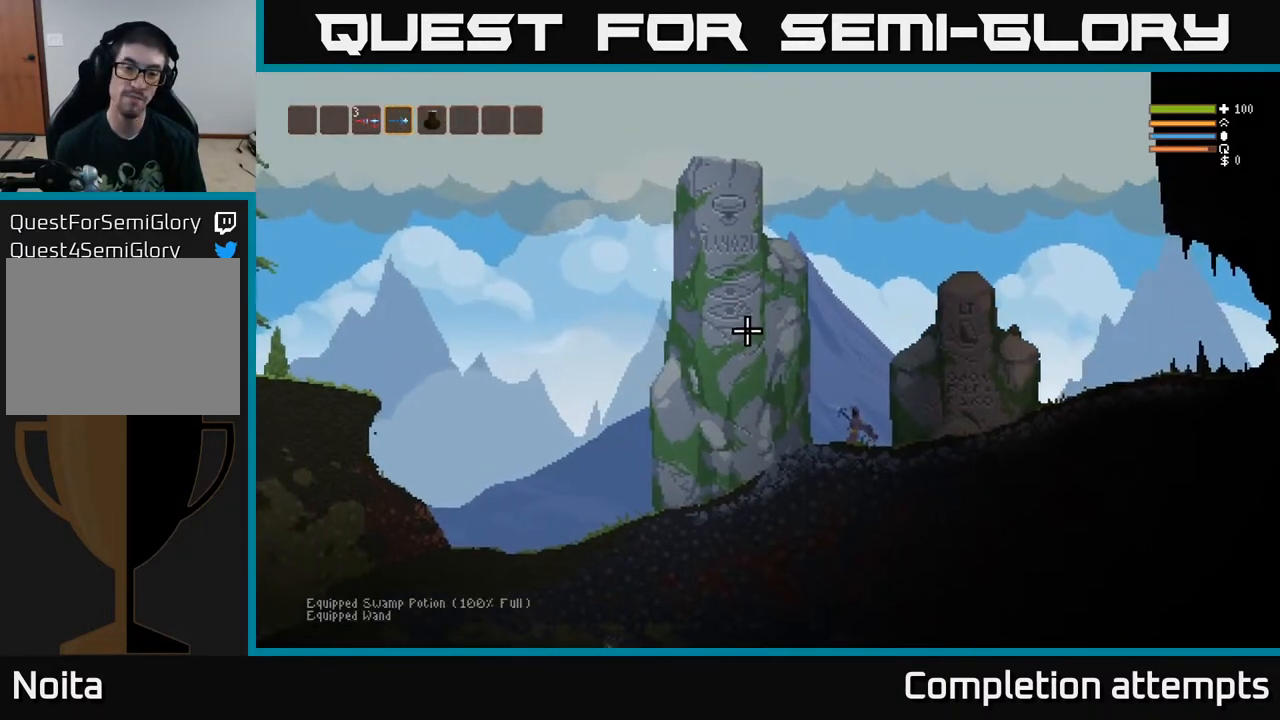
{"buttons": [], "left_stick": "right", "right_stick": "up", "events": [[300, "R2", "up"], [467, "right_stick", "up"]]}
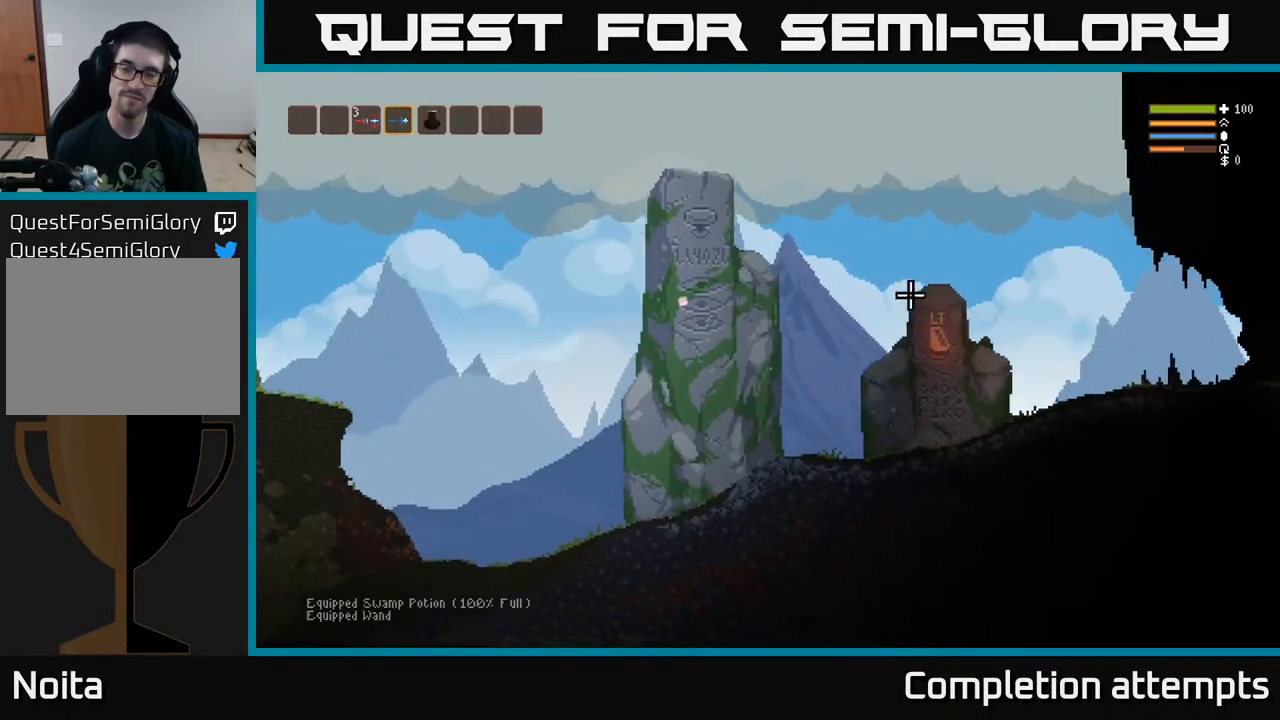
{"buttons": [], "left_stick": "right", "right_stick": "up-right", "events": [[33, "L2", "down"], [33, "right_stick", "up-right"], [183, "L2", "up"], [400, "L2", "down"], [500, "L2", "up"]]}
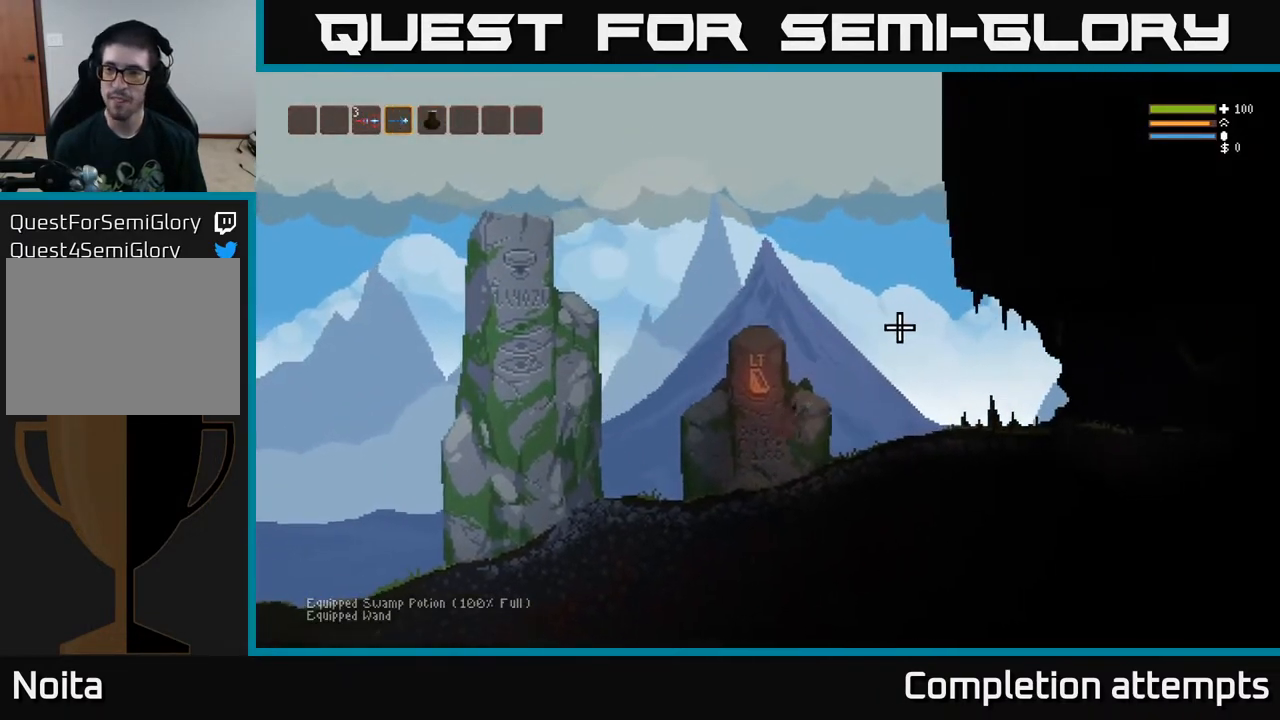
{"buttons": [], "left_stick": "right", "right_stick": "up-right", "events": [[217, "L2", "down"], [333, "L2", "up"]]}
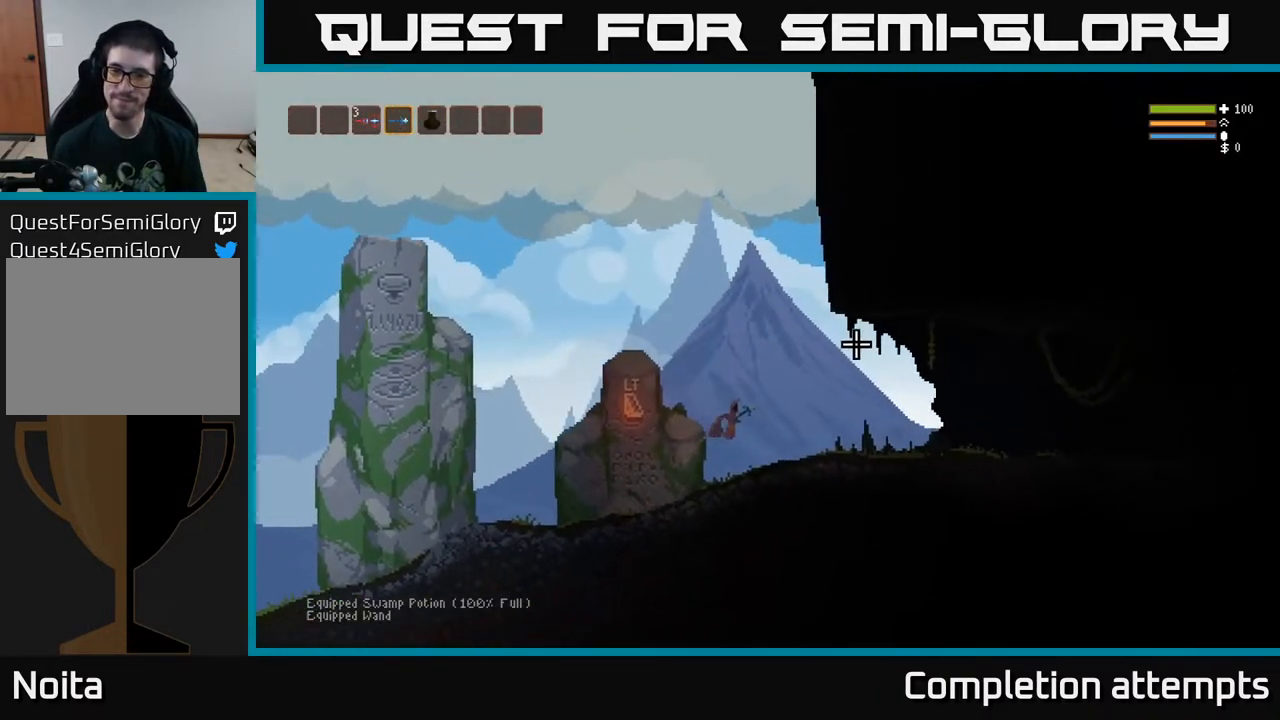
{"buttons": [], "left_stick": "right", "right_stick": "up-right", "events": []}
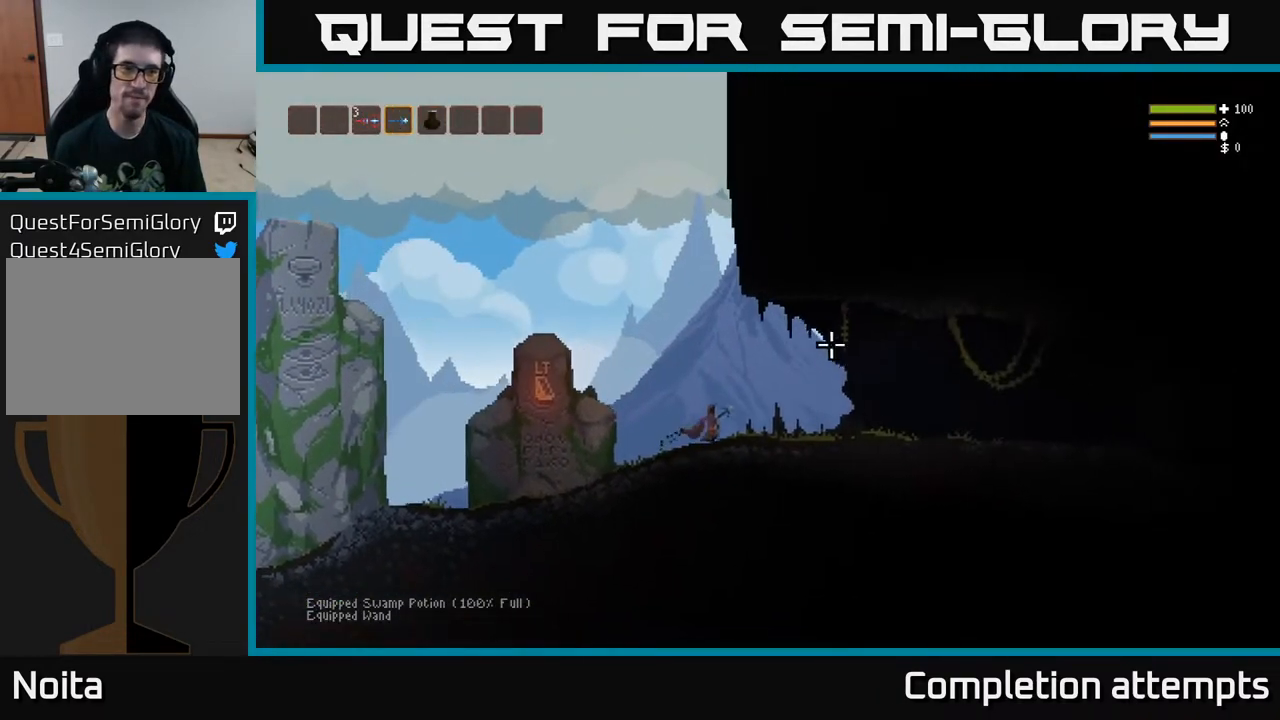
{"buttons": ["DPAD_RIGHT"], "left_stick": "center", "right_stick": "center", "events": [[17, "right_stick", "center"], [133, "SELECT", "down"], [150, "left_stick", "center"], [267, "SELECT", "up"], [450, "DPAD_RIGHT", "down"]]}
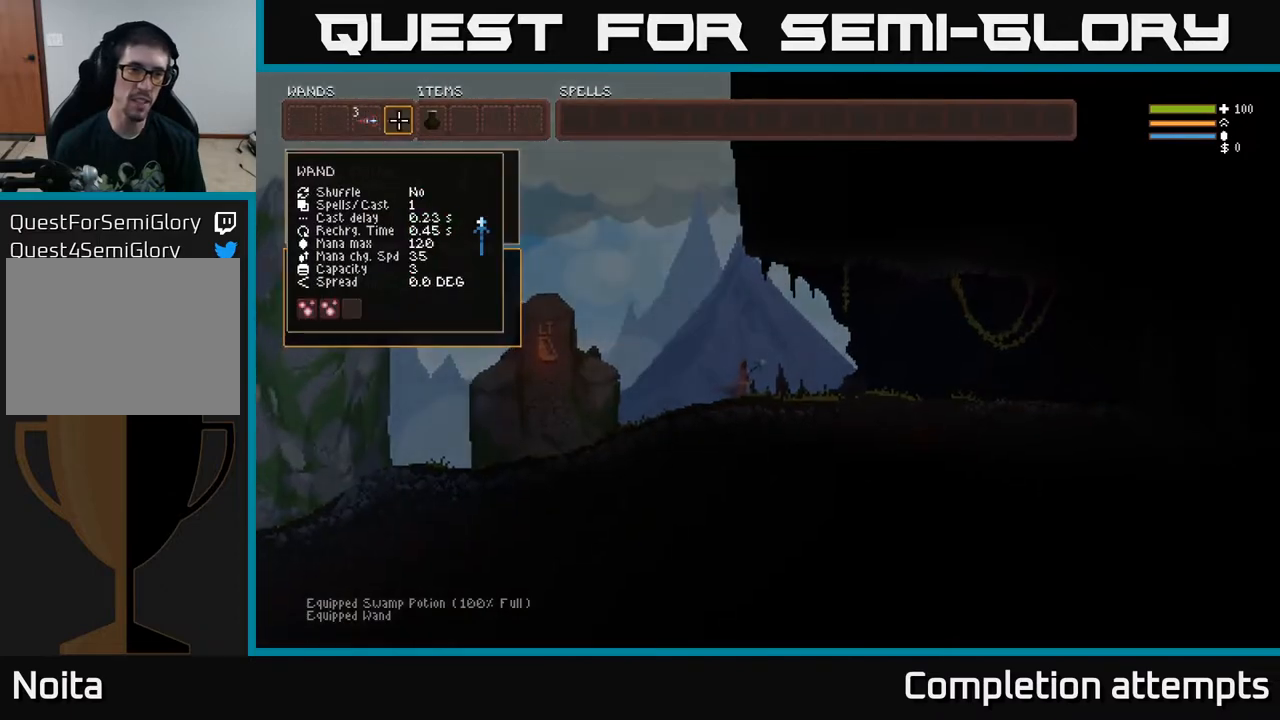
{"buttons": [], "left_stick": "center", "right_stick": "center", "events": [[17, "DPAD_RIGHT", "up"], [117, "DPAD_RIGHT", "down"], [217, "DPAD_RIGHT", "up"]]}
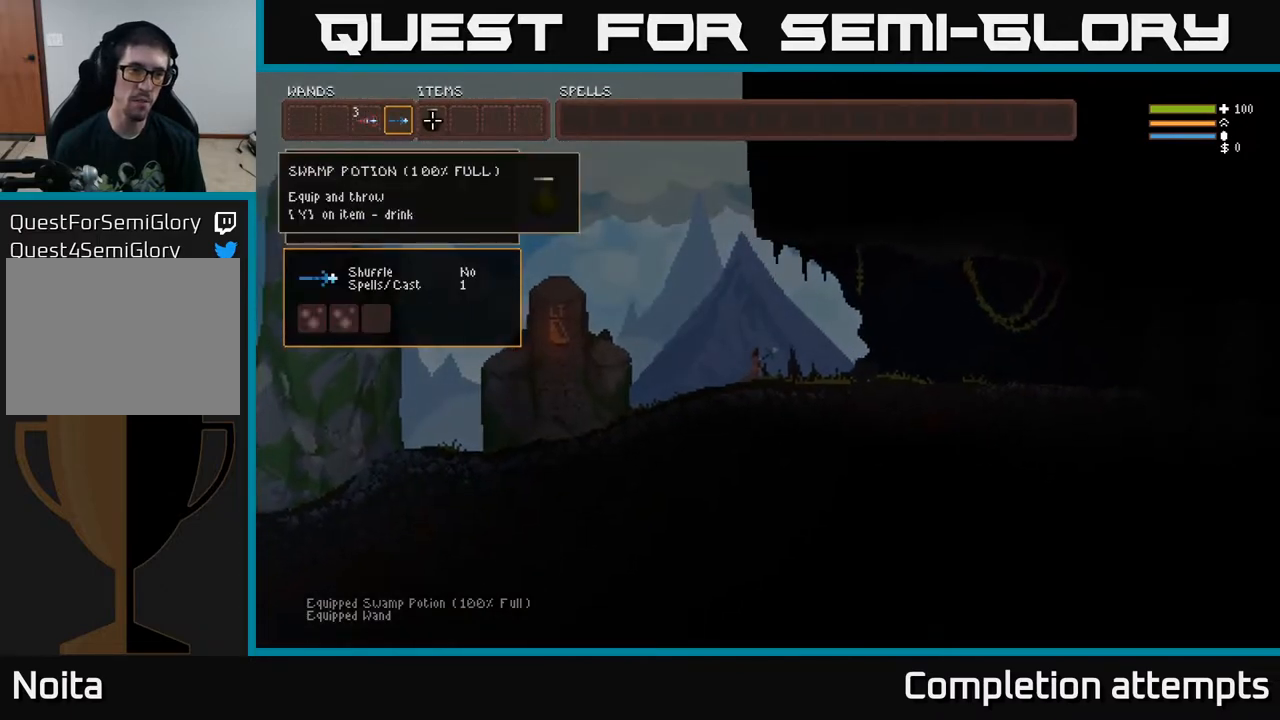
{"buttons": [], "left_stick": "center", "right_stick": "right", "events": [[217, "SELECT", "down"], [333, "SELECT", "up"], [383, "right_stick", "right"]]}
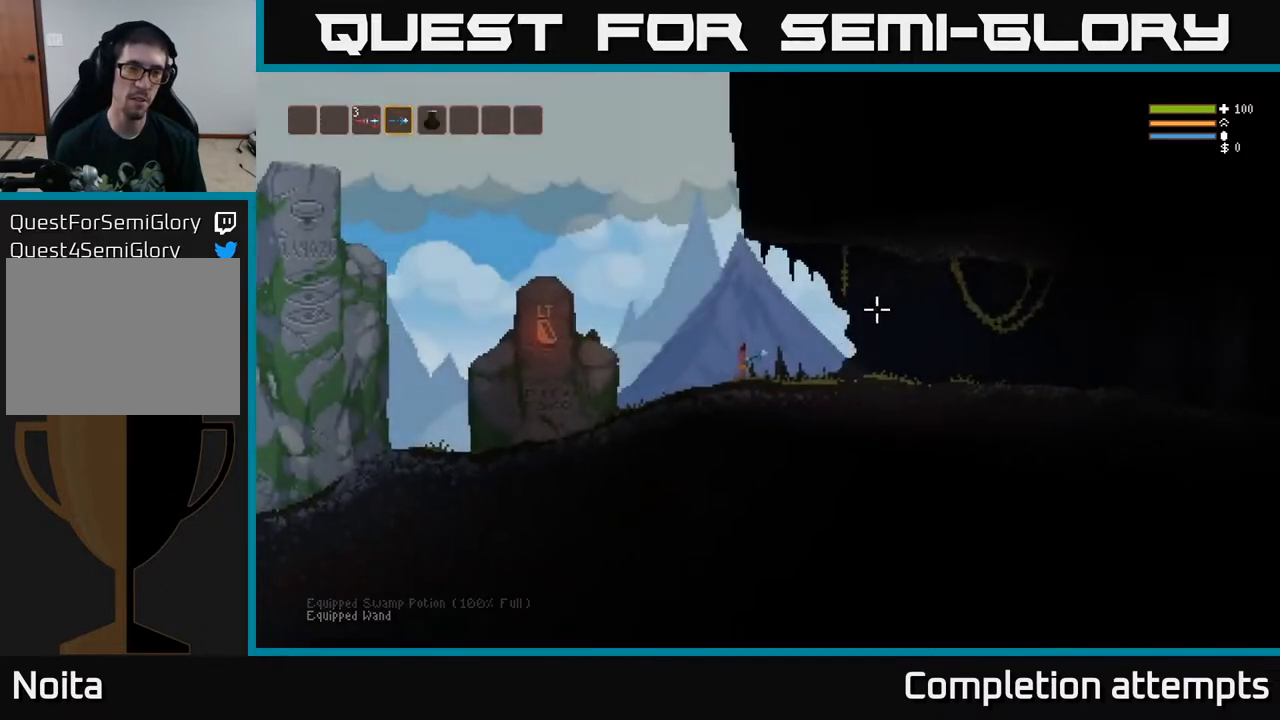
{"buttons": ["L2"], "left_stick": "right", "right_stick": "right", "events": [[33, "left_stick", "right"], [383, "L2", "down"]]}
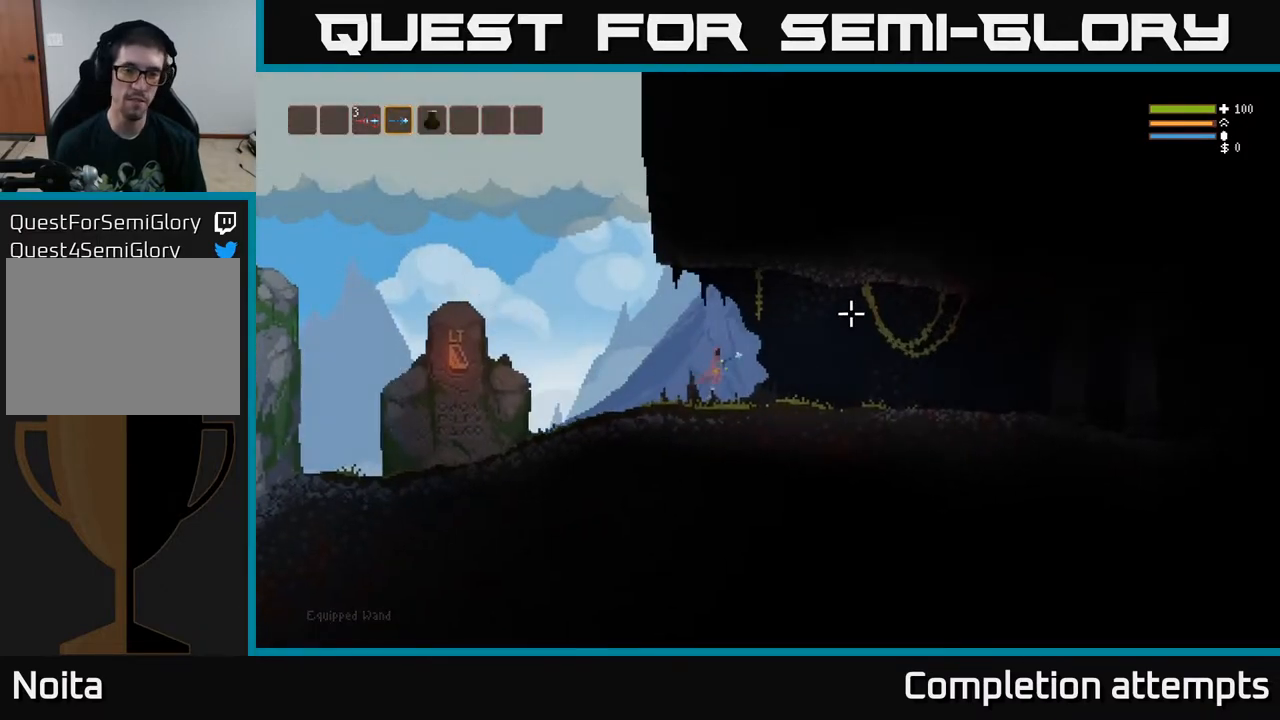
{"buttons": ["R2"], "left_stick": "right", "right_stick": "right", "events": [[17, "L2", "up"], [200, "R2", "down"]]}
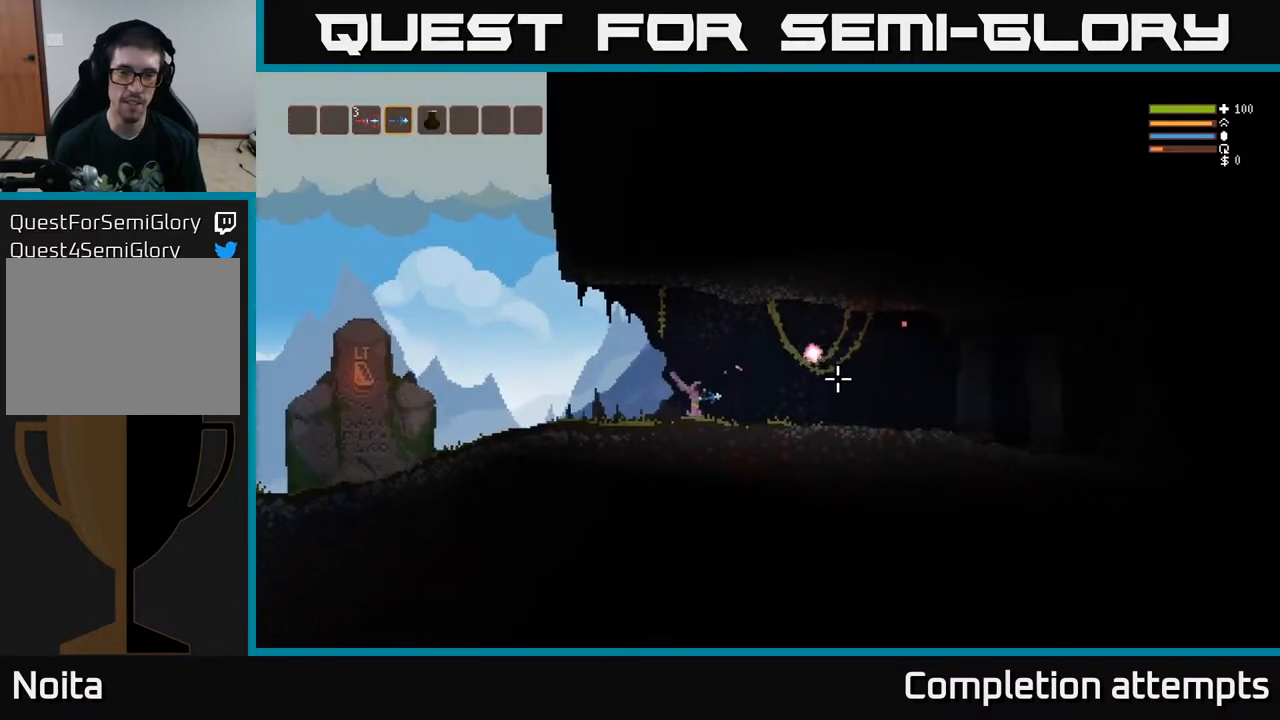
{"buttons": ["R2"], "left_stick": "right", "right_stick": "right", "events": [[50, "R2", "up"], [250, "L2", "down"], [383, "L2", "up"], [500, "R2", "down"]]}
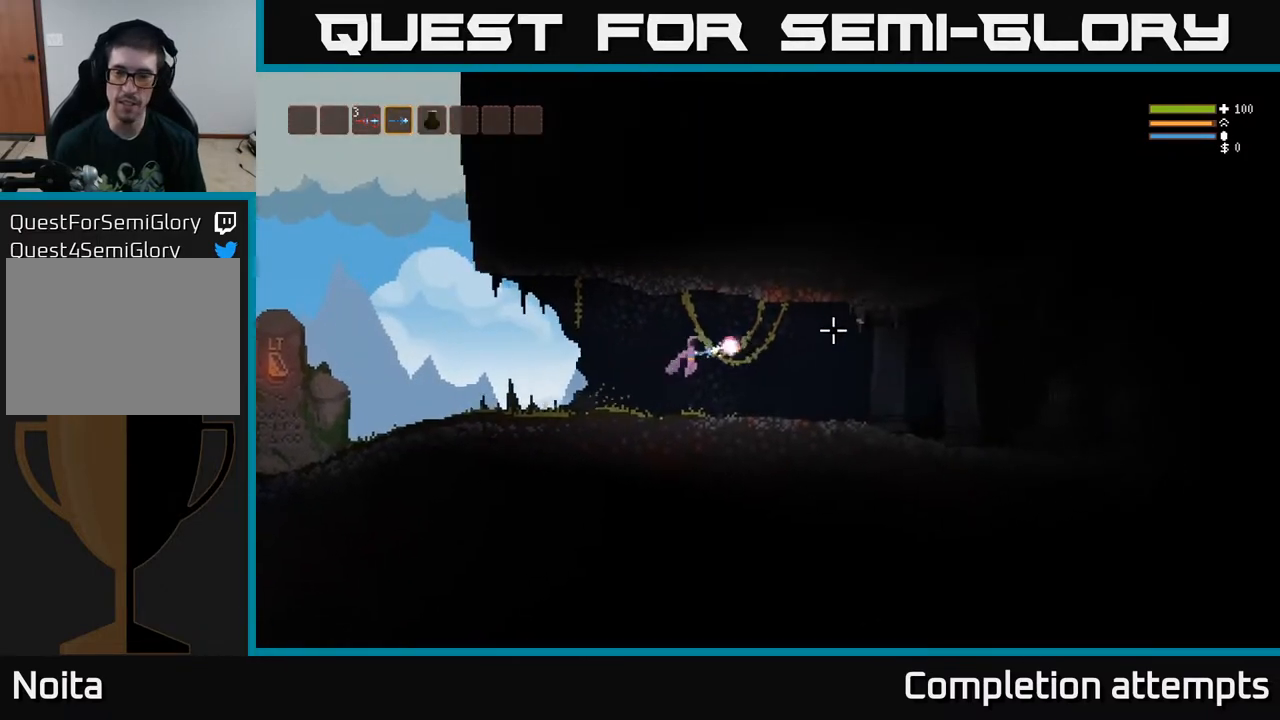
{"buttons": [], "left_stick": "right", "right_stick": "right", "events": [[117, "R2", "up"]]}
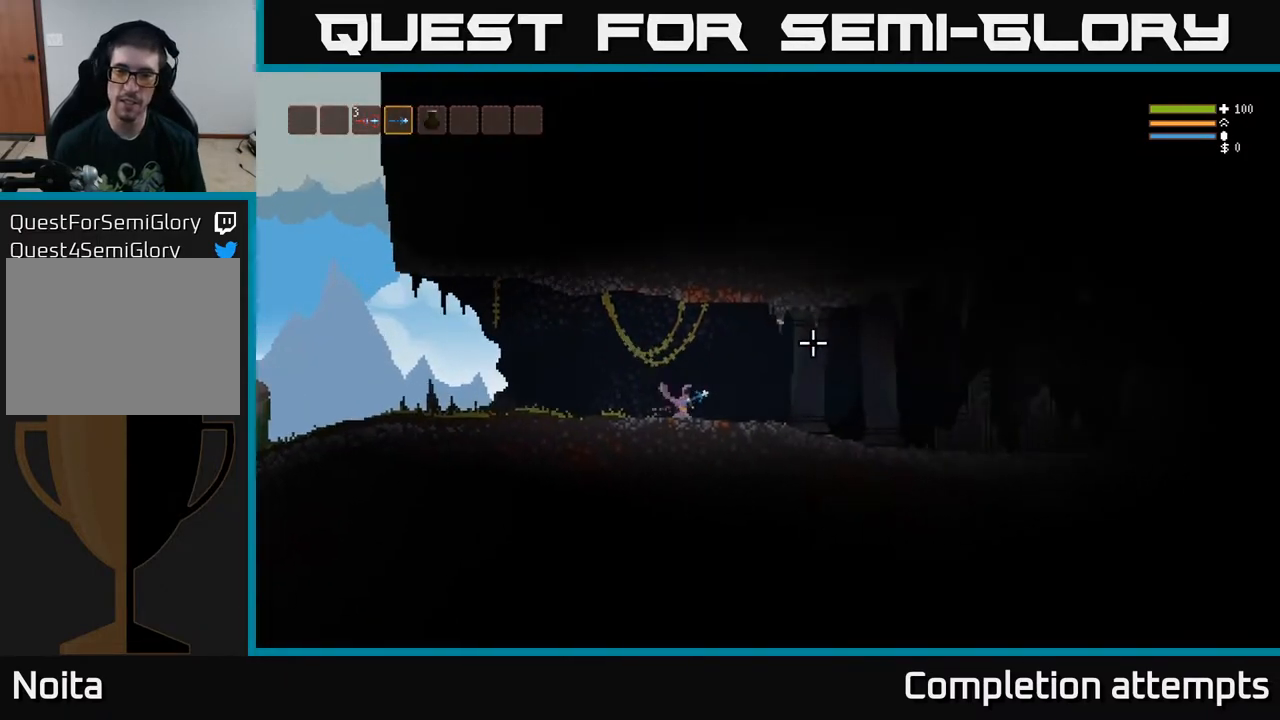
{"buttons": ["R2"], "left_stick": "right", "right_stick": "up-right", "events": [[17, "right_stick", "up-right"], [100, "R2", "down"]]}
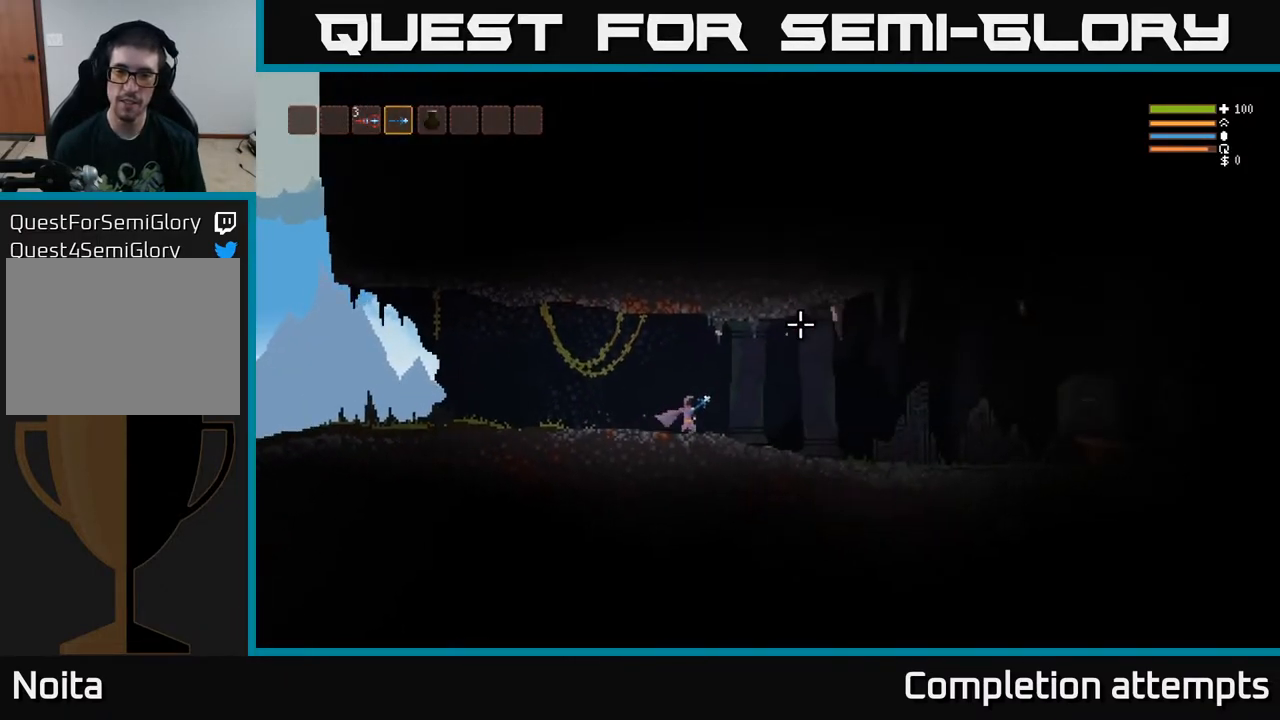
{"buttons": ["R2"], "left_stick": "right", "right_stick": "up-right", "events": []}
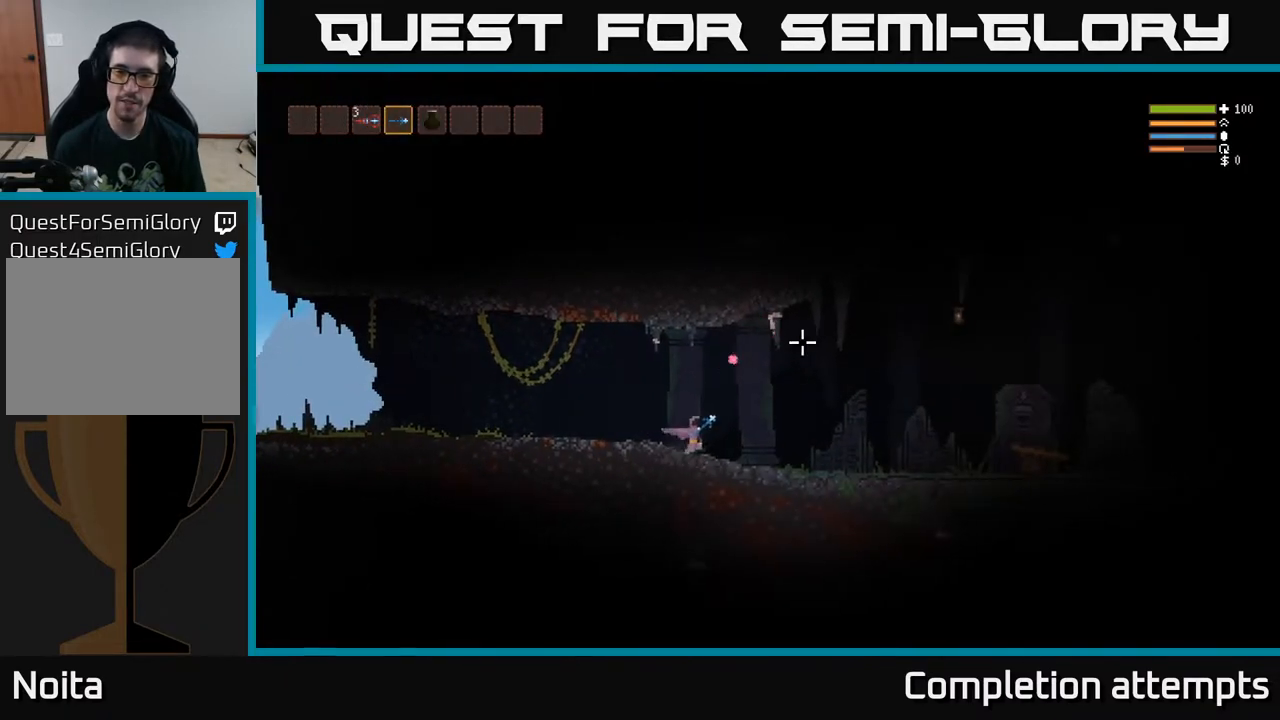
{"buttons": ["R2"], "left_stick": "right", "right_stick": "up-right", "events": []}
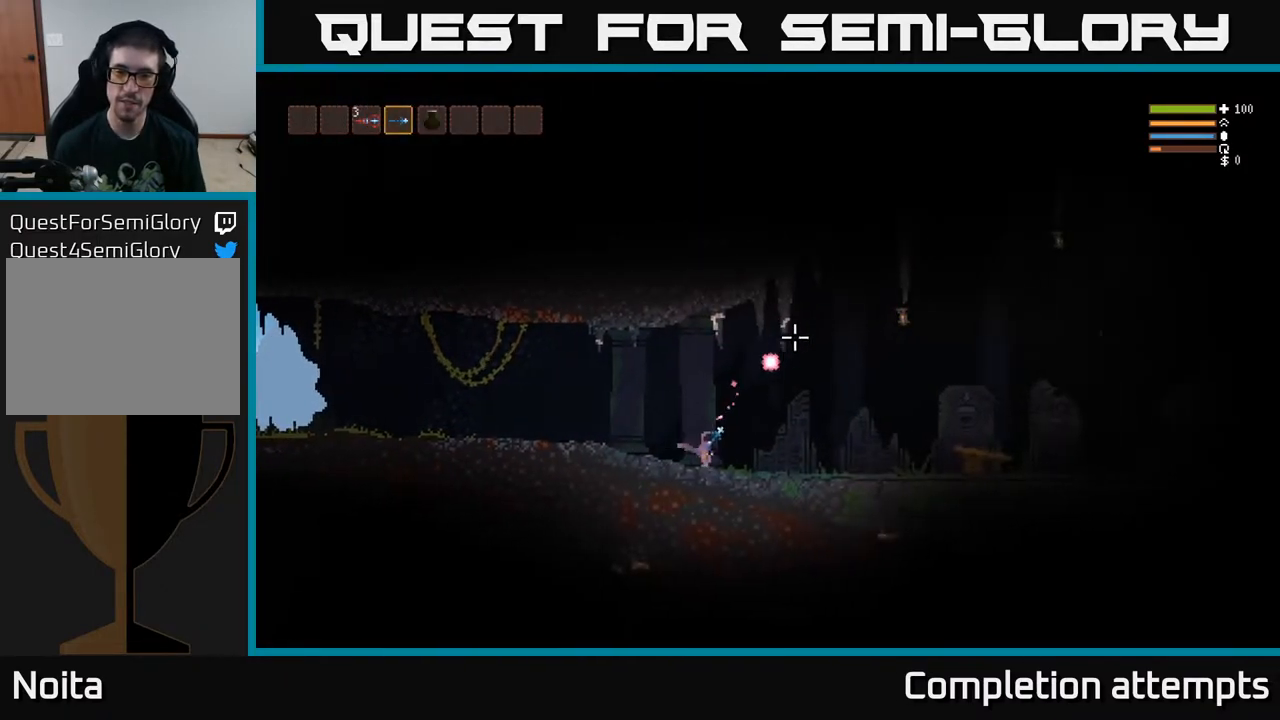
{"buttons": ["R2"], "left_stick": "right", "right_stick": "up", "events": [[183, "right_stick", "up"]]}
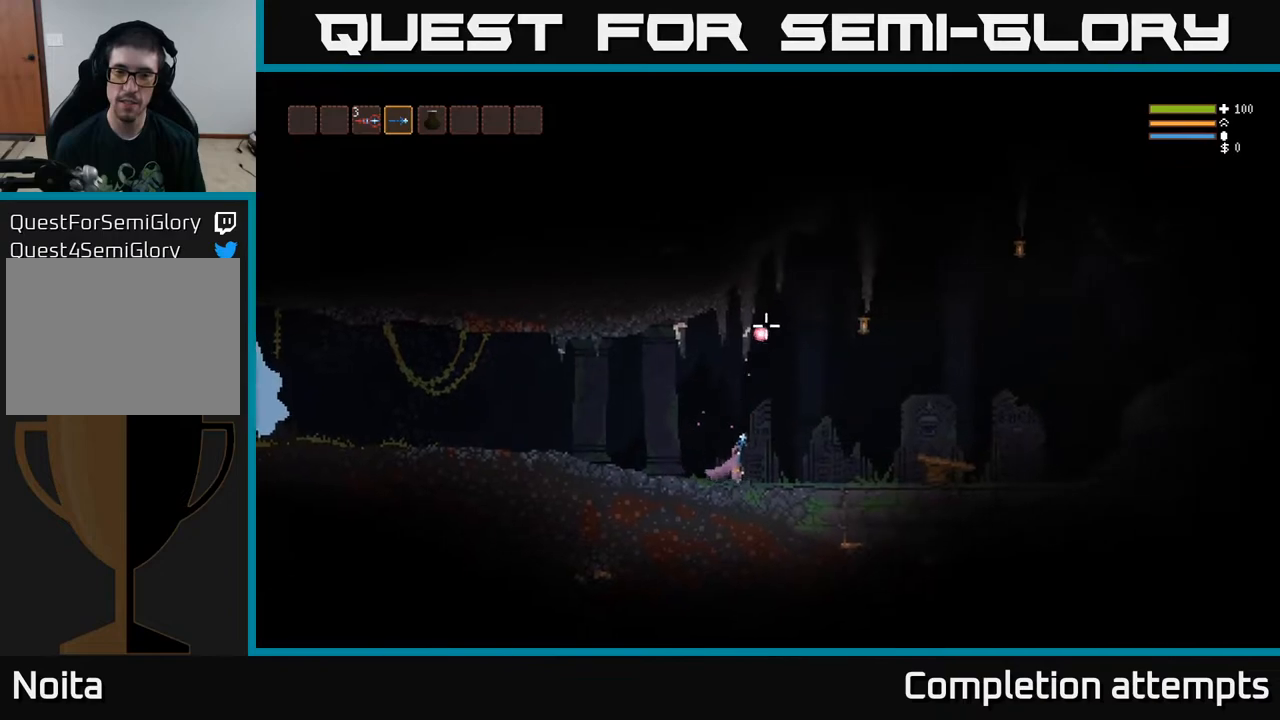
{"buttons": ["R2"], "left_stick": "right", "right_stick": "up", "events": [[50, "R2", "up"], [250, "L2", "down"], [467, "R2", "down"], [483, "L2", "up"]]}
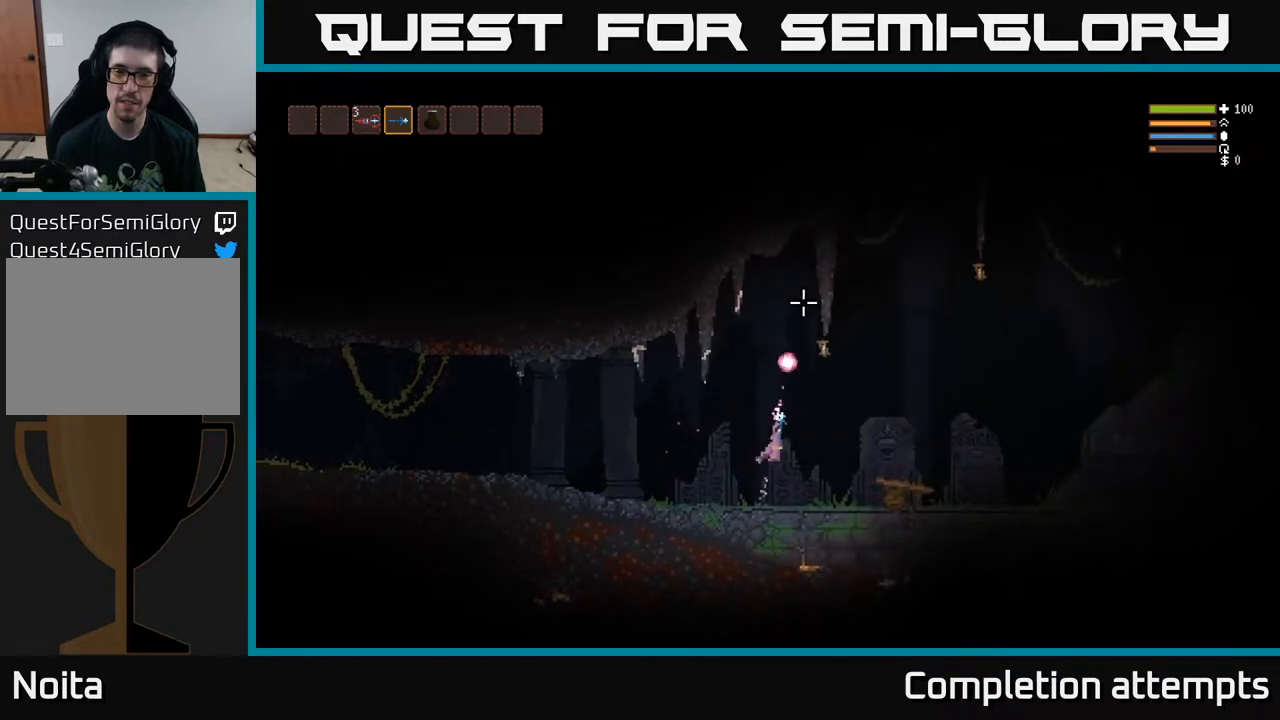
{"buttons": [], "left_stick": "right", "right_stick": "up", "events": [[33, "R2", "up"]]}